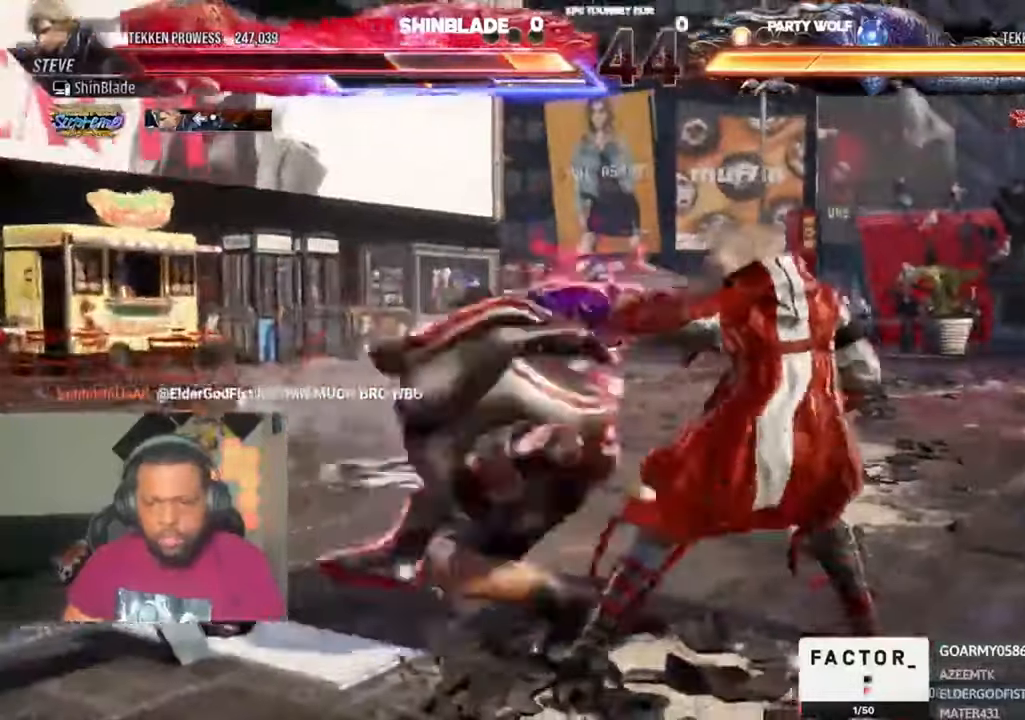
Gameplay with a controller (PlayStation layout); each line is a JSON object with the inputs held at the frame after it. "events" lists button and stick changes between this image and that frame as [ms after this image, input, new state], when the widget could be followed in between. Not read: CIRCLE.
{"buttons": ["SQUARE"], "left_stick": "center", "right_stick": "center", "events": [[66, "CROSS", "up"], [133, "CROSS", "down"], [166, "CROSS", "up"], [233, "CROSS", "down"], [333, "DPAD_DOWN", "up"], [366, "CROSS", "up"], [366, "DPAD_LEFT", "up"], [500, "SQUARE", "down"]]}
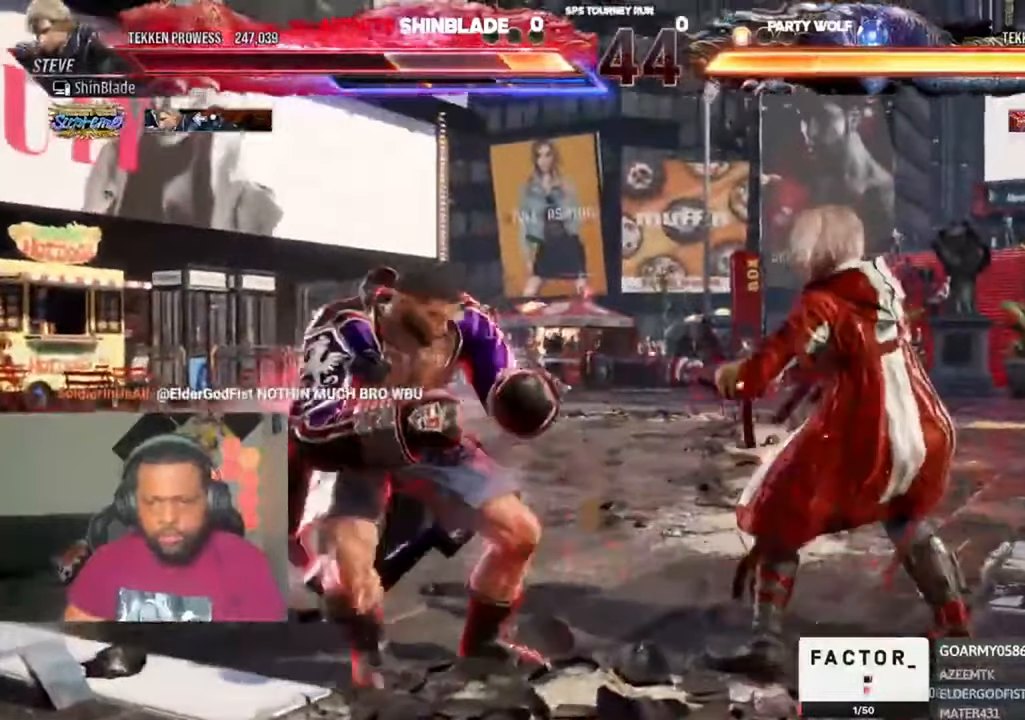
{"buttons": ["DPAD_UP"], "left_stick": "center", "right_stick": "center", "events": [[66, "SQUARE", "up"], [100, "DPAD_LEFT", "down"], [266, "DPAD_LEFT", "up"], [466, "DPAD_UP", "down"]]}
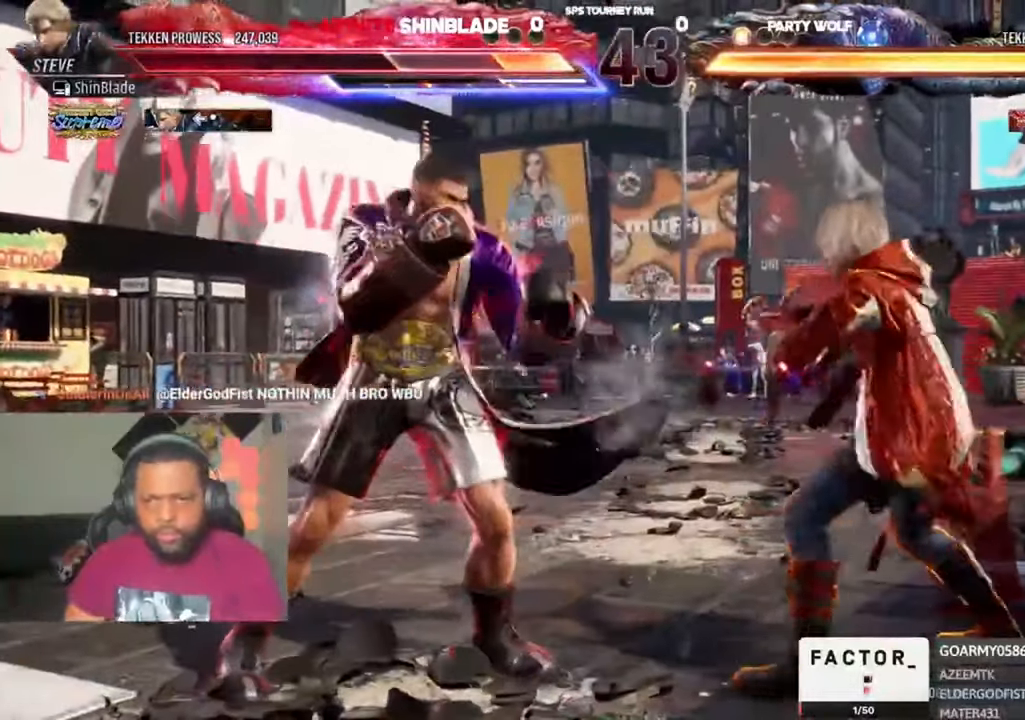
{"buttons": [], "left_stick": "center", "right_stick": "center"}
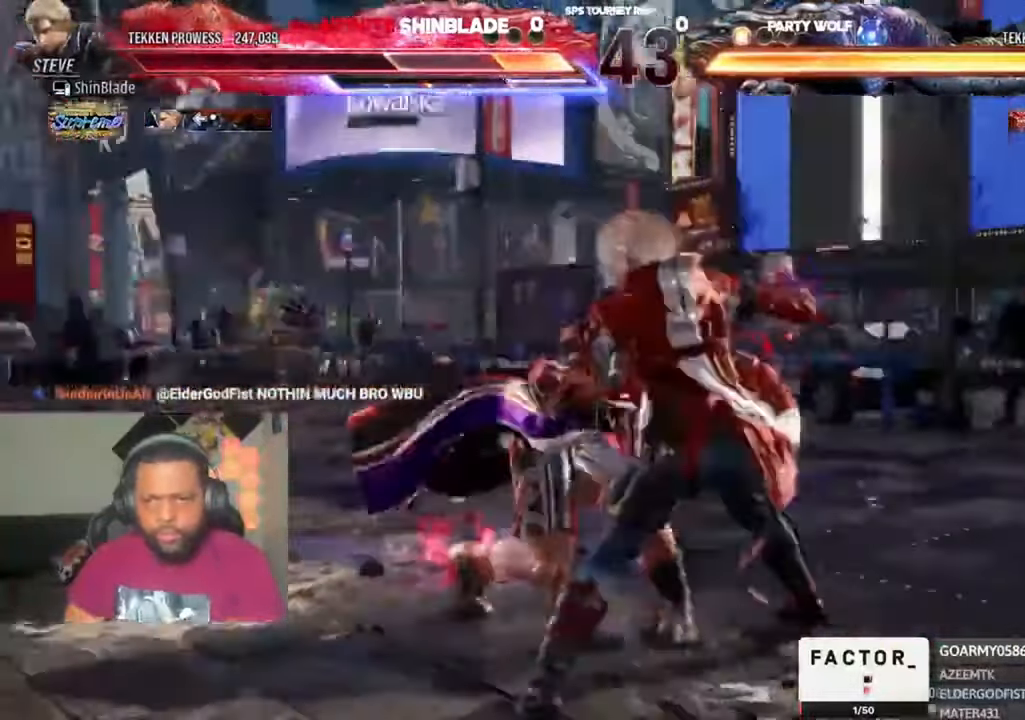
{"buttons": [], "left_stick": "center", "right_stick": "center", "events": [[33, "SQUARE", "down"], [133, "SQUARE", "up"], [266, "SQUARE", "down"], [333, "SQUARE", "up"], [400, "SQUARE", "down"], [466, "SQUARE", "up"]]}
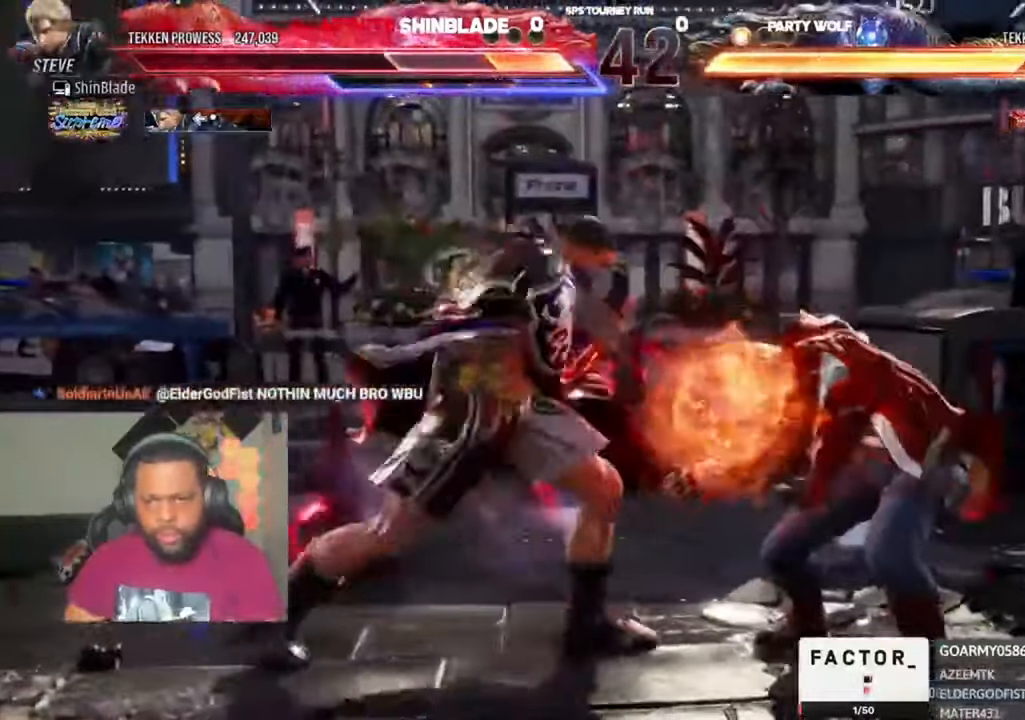
{"buttons": ["DPAD_UP"], "left_stick": "center", "right_stick": "center", "events": [[33, "SQUARE", "down"], [133, "SQUARE", "up"], [166, "SQUARE", "down"], [266, "SQUARE", "up"], [466, "DPAD_UP", "down"]]}
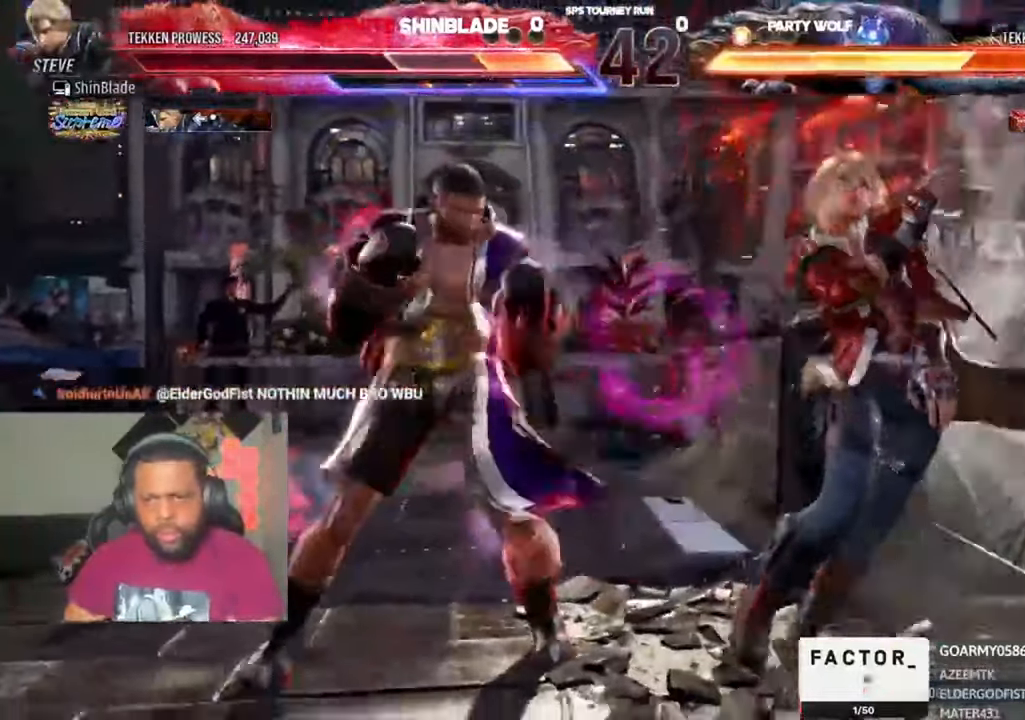
{"buttons": ["TRIANGLE", "DPAD_DOWN", "DPAD_RIGHT"], "left_stick": "center", "right_stick": "center"}
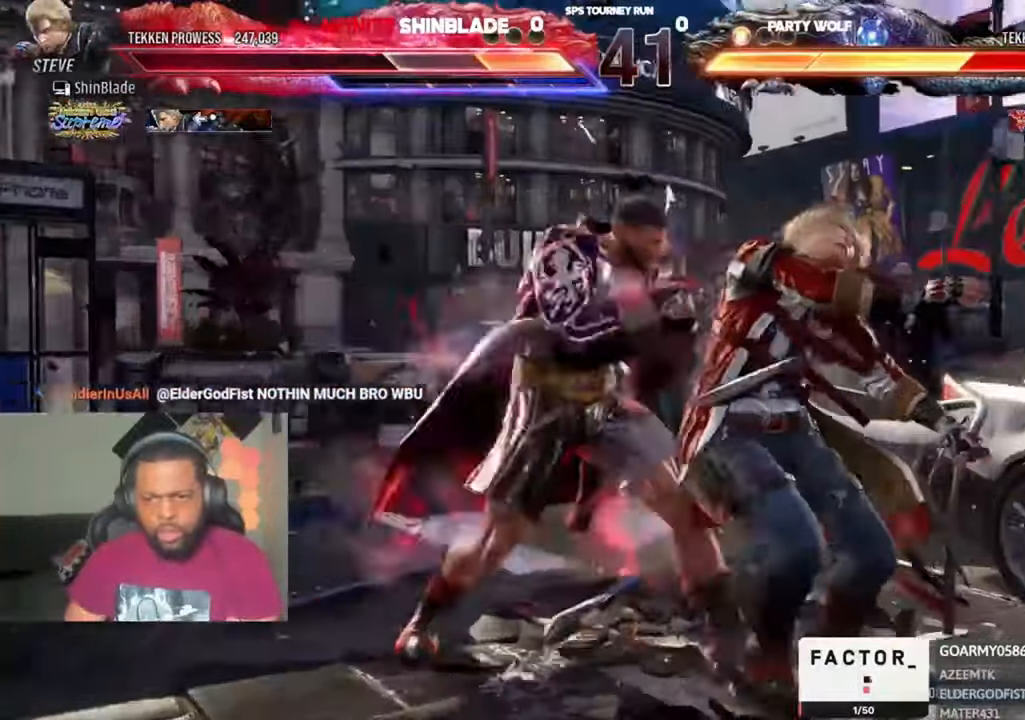
{"buttons": ["SQUARE", "DPAD_LEFT"], "left_stick": "center", "right_stick": "center"}
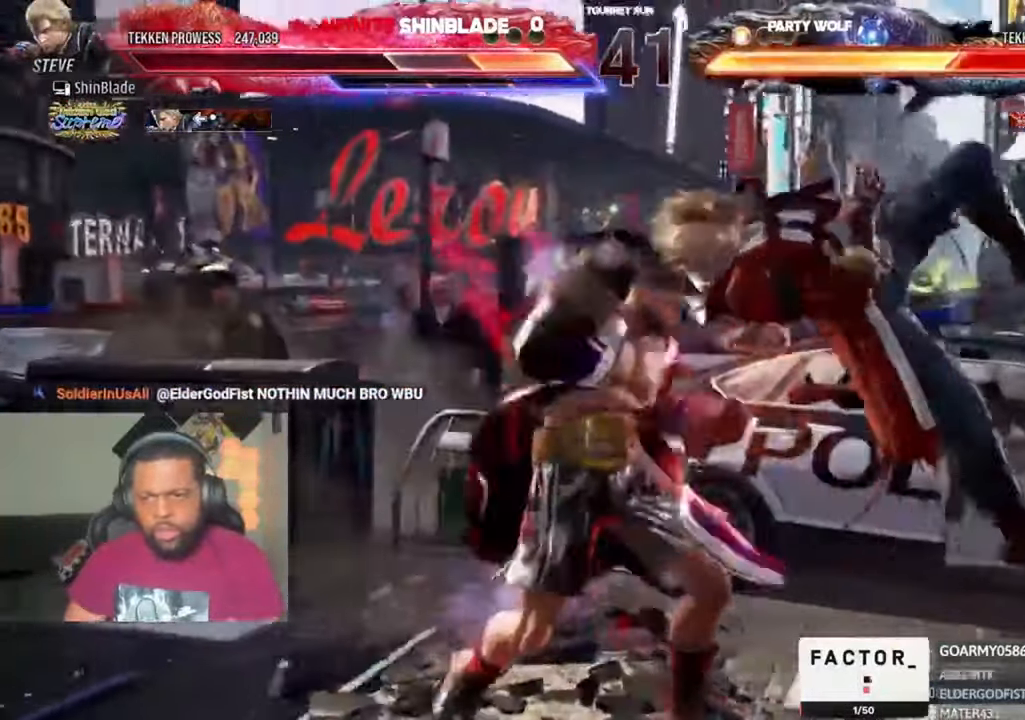
{"buttons": ["DPAD_LEFT"], "left_stick": "center", "right_stick": "center", "events": [[66, "SQUARE", "up"], [100, "SQUARE", "down"], [200, "SQUARE", "up"], [366, "SQUARE", "down"], [433, "SQUARE", "up"]]}
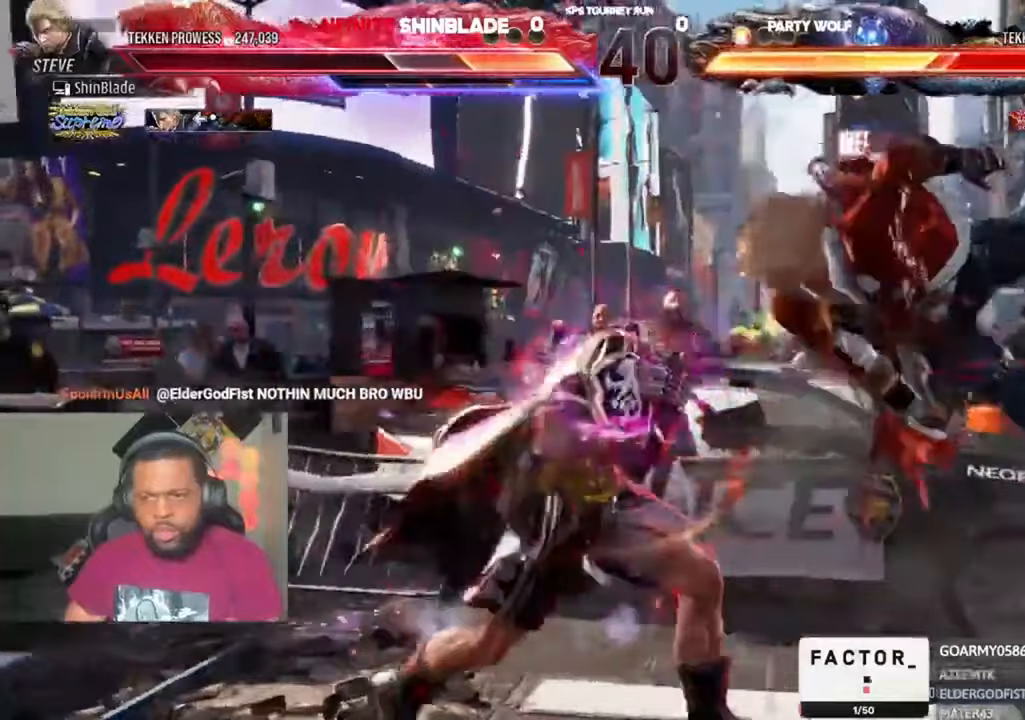
{"buttons": ["DPAD_LEFT"], "left_stick": "center", "right_stick": "center", "events": [[400, "SQUARE", "down"], [500, "SQUARE", "up"]]}
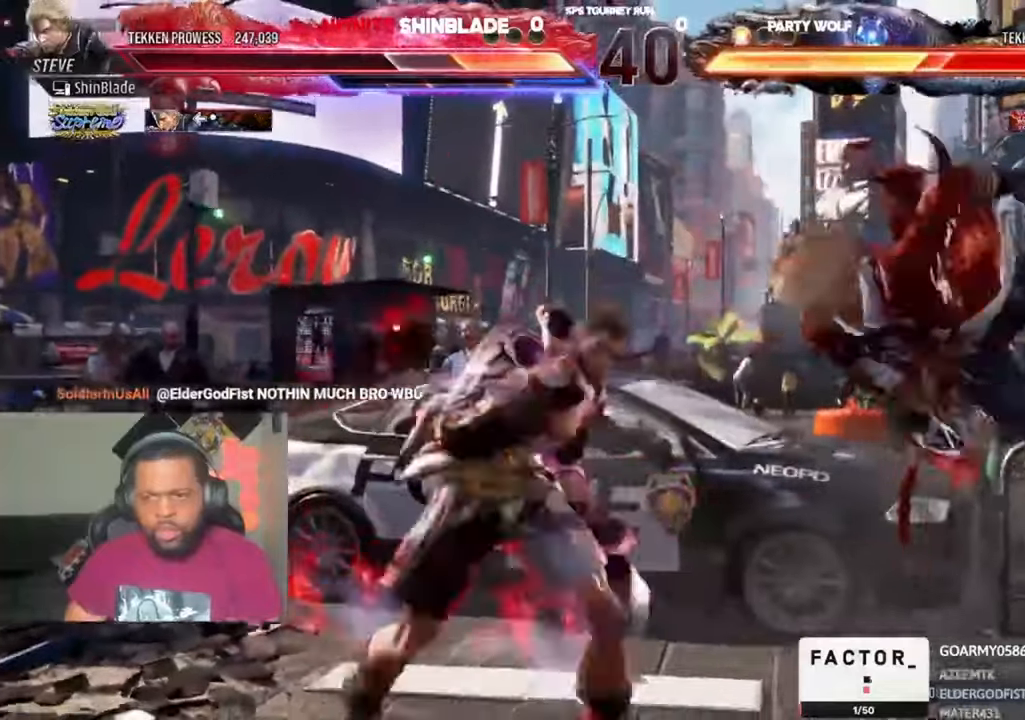
{"buttons": ["SQUARE"], "left_stick": "center", "right_stick": "center", "events": [[33, "TRIANGLE", "down"], [100, "TRIANGLE", "up"], [166, "TRIANGLE", "down"], [233, "TRIANGLE", "up"], [333, "TRIANGLE", "down"], [400, "DPAD_LEFT", "up"], [433, "SQUARE", "down"], [466, "TRIANGLE", "up"]]}